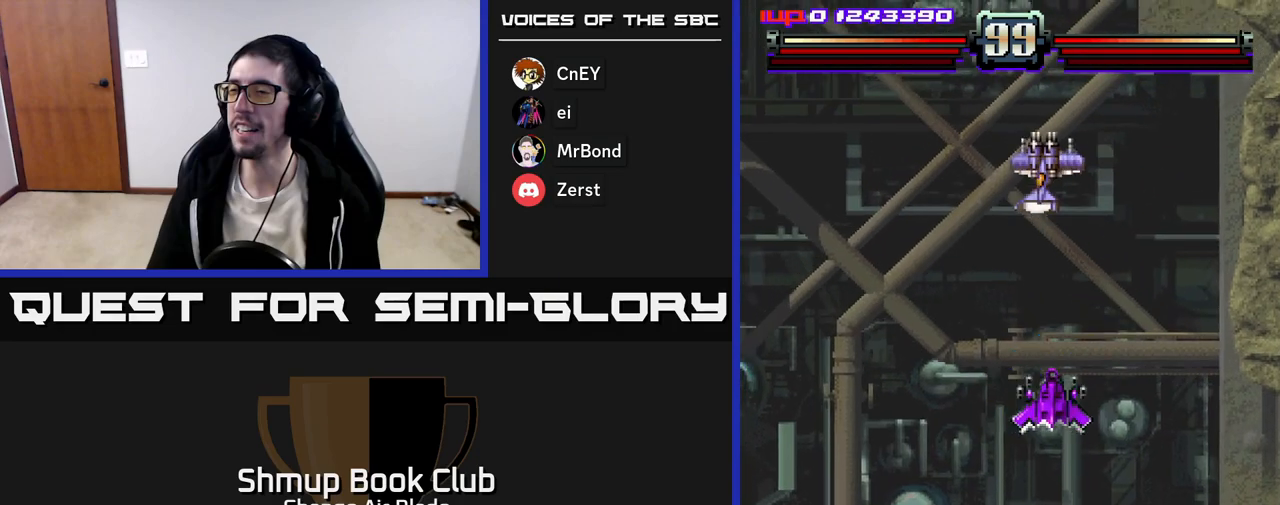
Gameplay with a controller (Xbox layout); each line is a JSON object with the inputs held at the frame after it. "events" lists button and stick changes between this image and that frame as [ms after this image, input, new state], when the widget could be followed in between.
{"buttons": ["A", "DPAD_LEFT"], "left_stick": "up-left", "right_stick": "center", "events": [[33, "X", "down"], [83, "DPAD_LEFT", "up"], [133, "X", "up"], [167, "DPAD_LEFT", "down"], [400, "DPAD_UP", "up"]]}
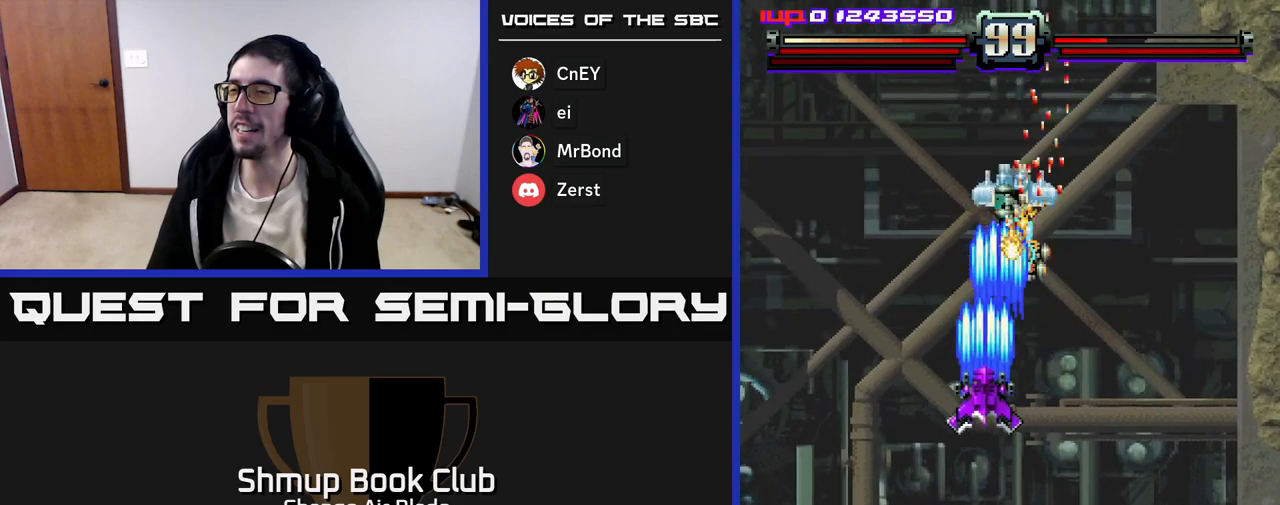
{"buttons": ["A", "DPAD_UP"], "left_stick": "up-left", "right_stick": "center", "events": [[33, "DPAD_LEFT", "up"], [67, "DPAD_DOWN", "down"], [83, "DPAD_RIGHT", "down"], [133, "DPAD_RIGHT", "up"], [267, "DPAD_RIGHT", "down"], [333, "DPAD_DOWN", "up"], [333, "DPAD_RIGHT", "up"], [367, "DPAD_UP", "down"]]}
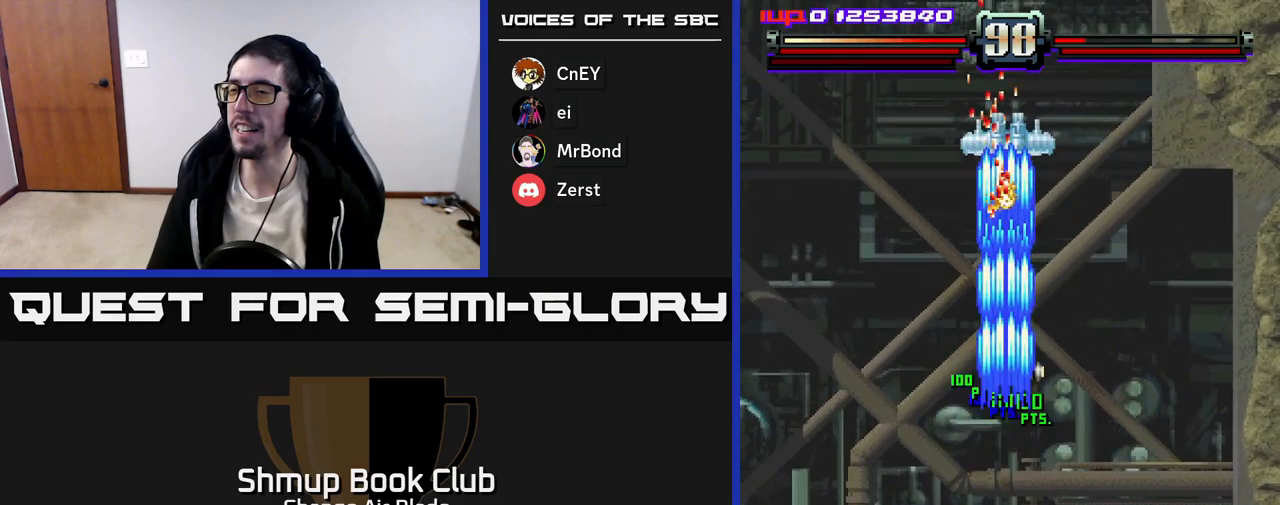
{"buttons": ["A", "DPAD_DOWN"], "left_stick": "up-left", "right_stick": "center"}
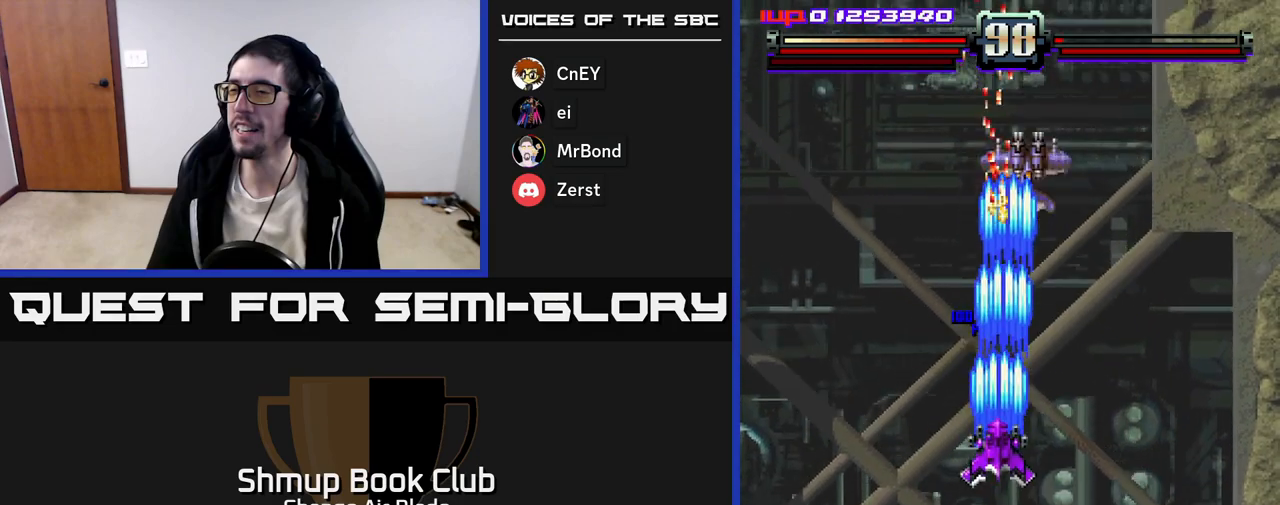
{"buttons": ["A", "DPAD_UP", "DPAD_RIGHT"], "left_stick": "up-left", "right_stick": "center", "events": [[267, "DPAD_DOWN", "up"], [283, "DPAD_UP", "down"], [417, "DPAD_RIGHT", "down"], [450, "DPAD_UP", "up"], [467, "DPAD_UP", "down"]]}
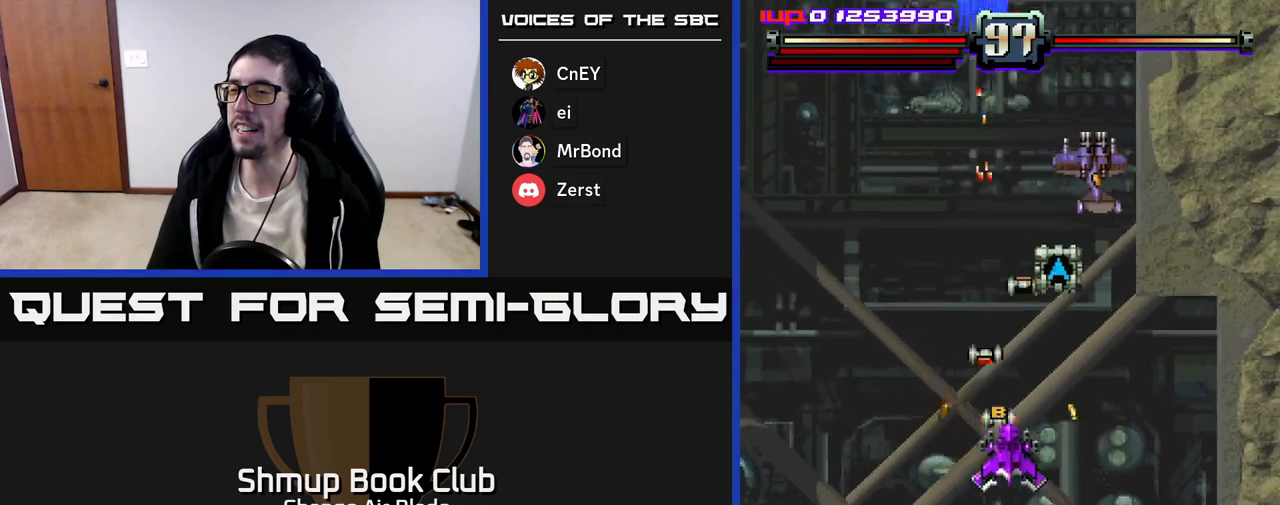
{"buttons": ["A", "DPAD_LEFT"], "left_stick": "up-left", "right_stick": "center", "events": [[33, "DPAD_UP", "up"], [50, "DPAD_RIGHT", "up"], [100, "DPAD_DOWN", "down"], [167, "DPAD_RIGHT", "down"], [200, "DPAD_DOWN", "up"], [433, "DPAD_RIGHT", "up"], [450, "DPAD_LEFT", "down"]]}
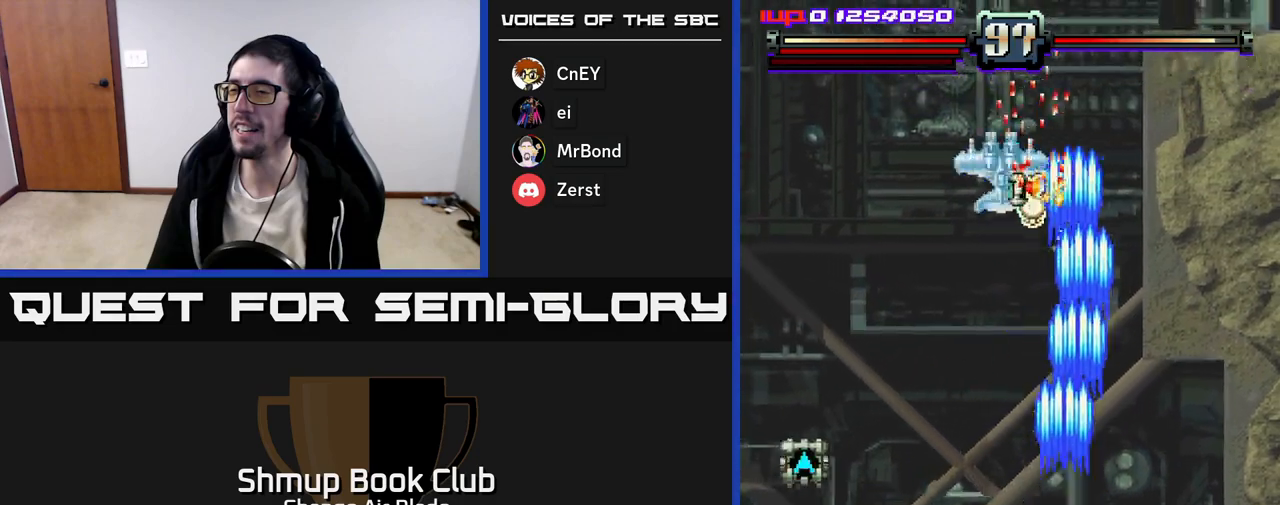
{"buttons": ["A", "DPAD_DOWN"], "left_stick": "up-left", "right_stick": "center", "events": [[250, "DPAD_DOWN", "down"], [300, "DPAD_LEFT", "up"], [383, "DPAD_LEFT", "down"], [500, "DPAD_LEFT", "up"]]}
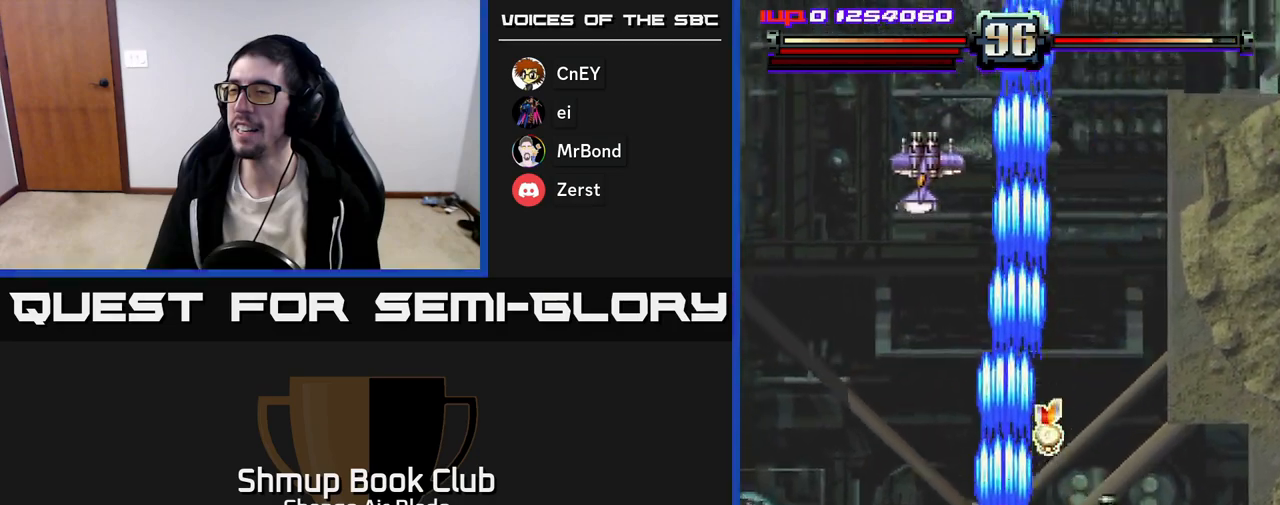
{"buttons": ["A", "DPAD_UP"], "left_stick": "up-left", "right_stick": "center", "events": [[33, "DPAD_RIGHT", "down"], [67, "DPAD_DOWN", "up"], [200, "DPAD_RIGHT", "up"], [200, "DPAD_UP", "down"], [233, "DPAD_LEFT", "down"], [317, "DPAD_UP", "up"], [467, "DPAD_UP", "down"], [483, "DPAD_LEFT", "up"]]}
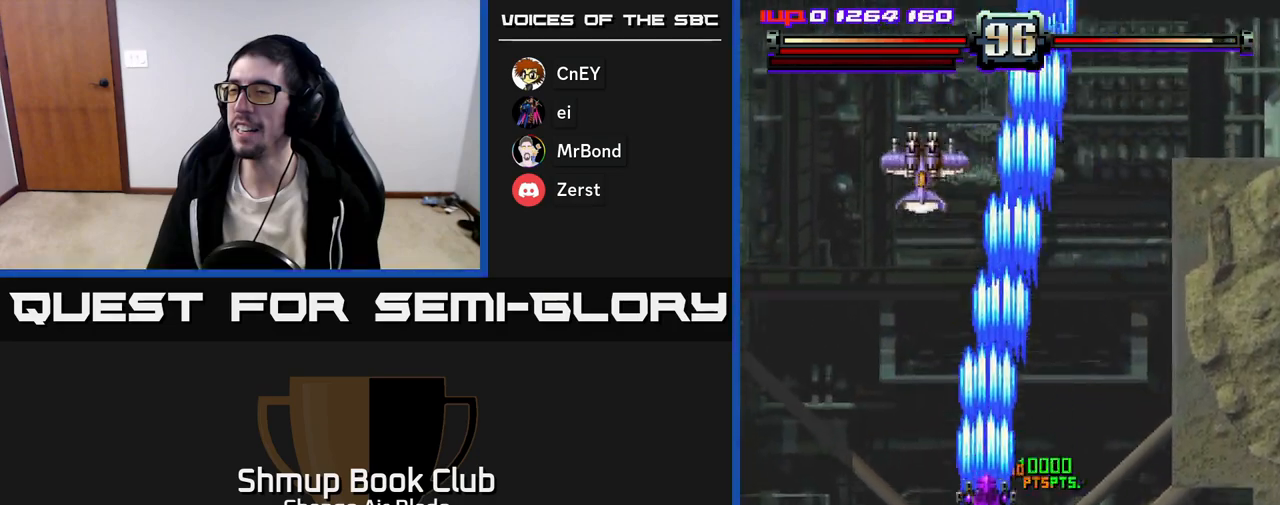
{"buttons": ["A", "DPAD_DOWN"], "left_stick": "up-left", "right_stick": "center", "events": [[33, "DPAD_RIGHT", "down"], [67, "DPAD_RIGHT", "up"], [133, "DPAD_LEFT", "down"], [167, "DPAD_UP", "up"], [183, "DPAD_UP", "down"], [333, "DPAD_LEFT", "up"], [400, "DPAD_UP", "up"], [500, "DPAD_DOWN", "down"]]}
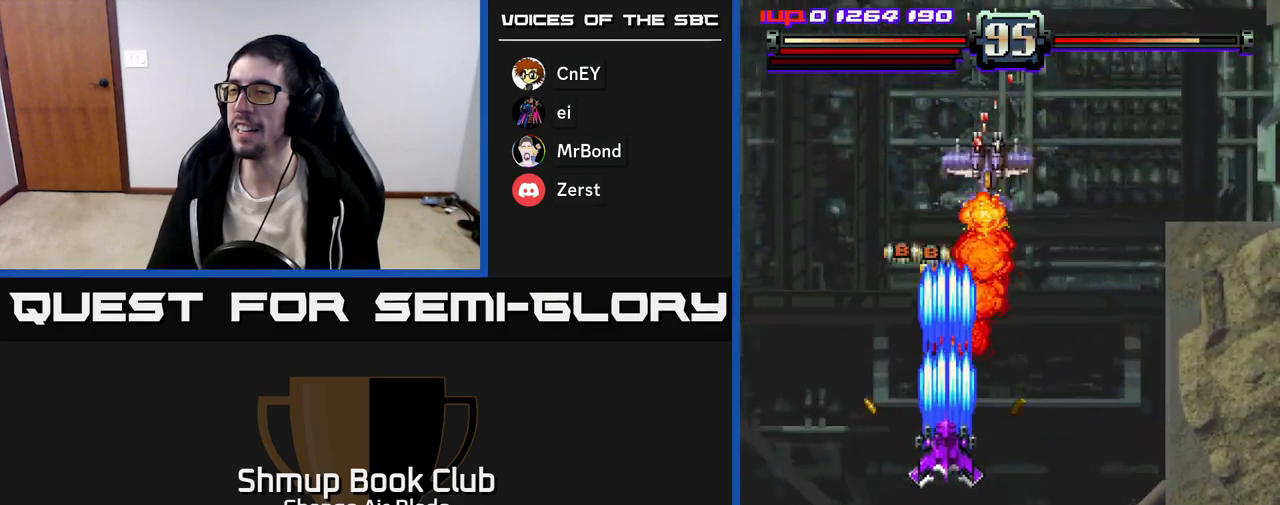
{"buttons": ["A", "DPAD_UP", "DPAD_RIGHT"], "left_stick": "up-left", "right_stick": "center", "events": [[67, "DPAD_RIGHT", "down"], [200, "DPAD_RIGHT", "up"], [233, "DPAD_LEFT", "down"], [250, "DPAD_DOWN", "up"], [400, "DPAD_UP", "down"], [417, "DPAD_LEFT", "up"], [433, "DPAD_RIGHT", "down"]]}
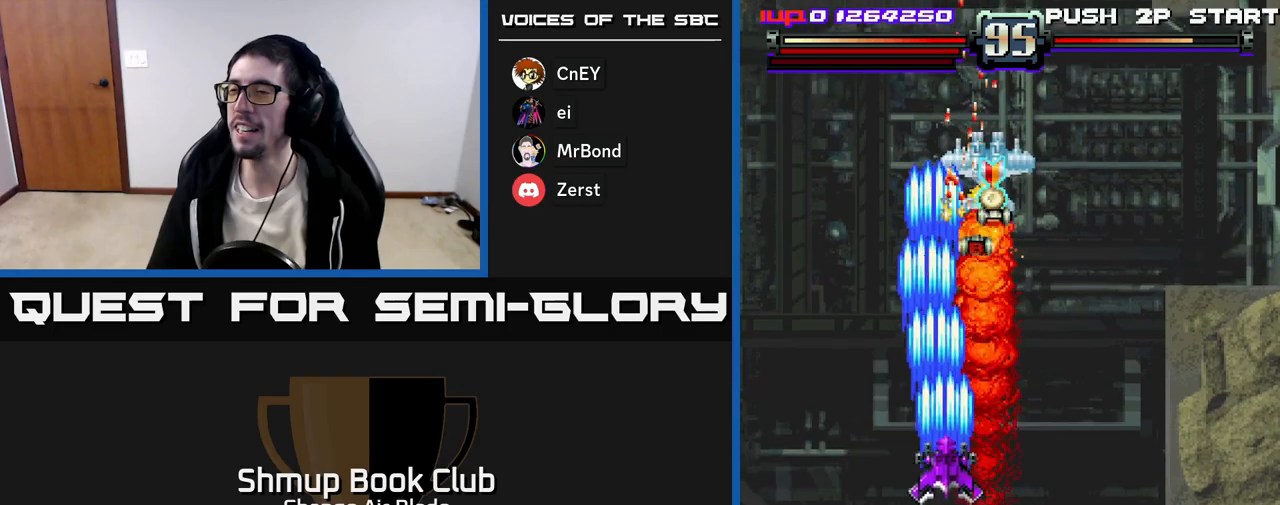
{"buttons": ["A", "DPAD_UP"], "left_stick": "up-left", "right_stick": "center", "events": [[233, "DPAD_RIGHT", "up"]]}
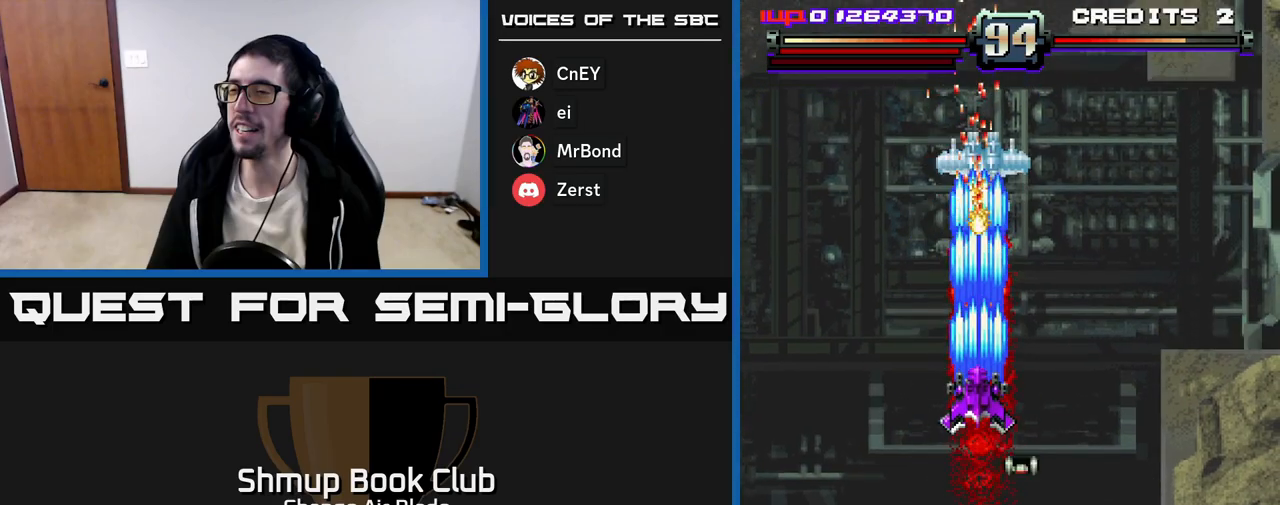
{"buttons": ["A", "DPAD_UP", "DPAD_LEFT"], "left_stick": "up-left", "right_stick": "center"}
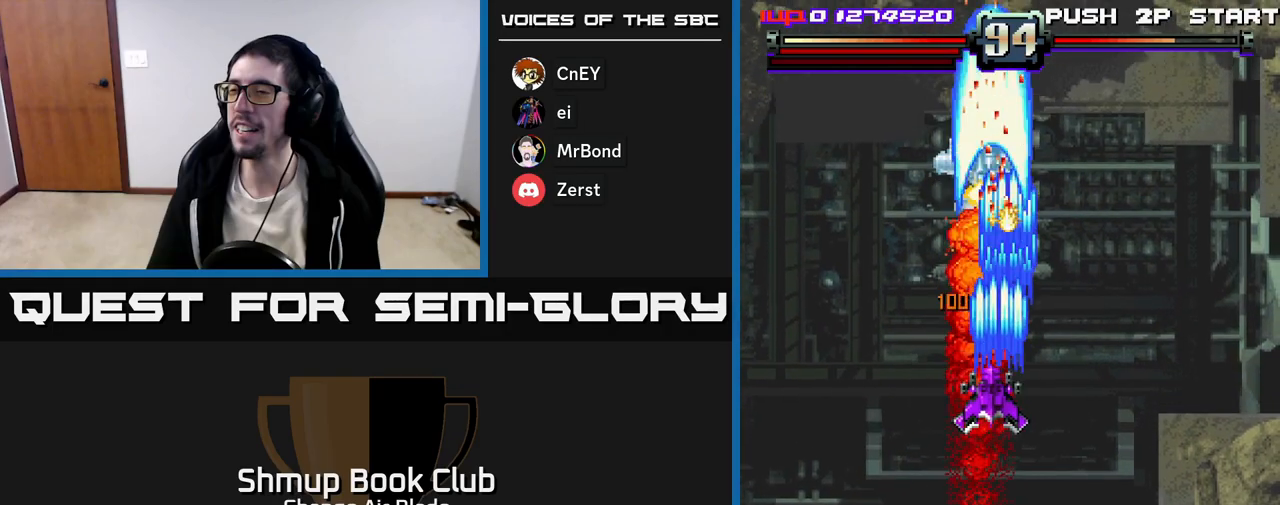
{"buttons": ["A", "DPAD_DOWN"], "left_stick": "up-left", "right_stick": "center", "events": [[150, "DPAD_UP", "up"], [200, "DPAD_LEFT", "up"], [217, "DPAD_DOWN", "down"], [233, "DPAD_RIGHT", "down"], [350, "DPAD_RIGHT", "up"]]}
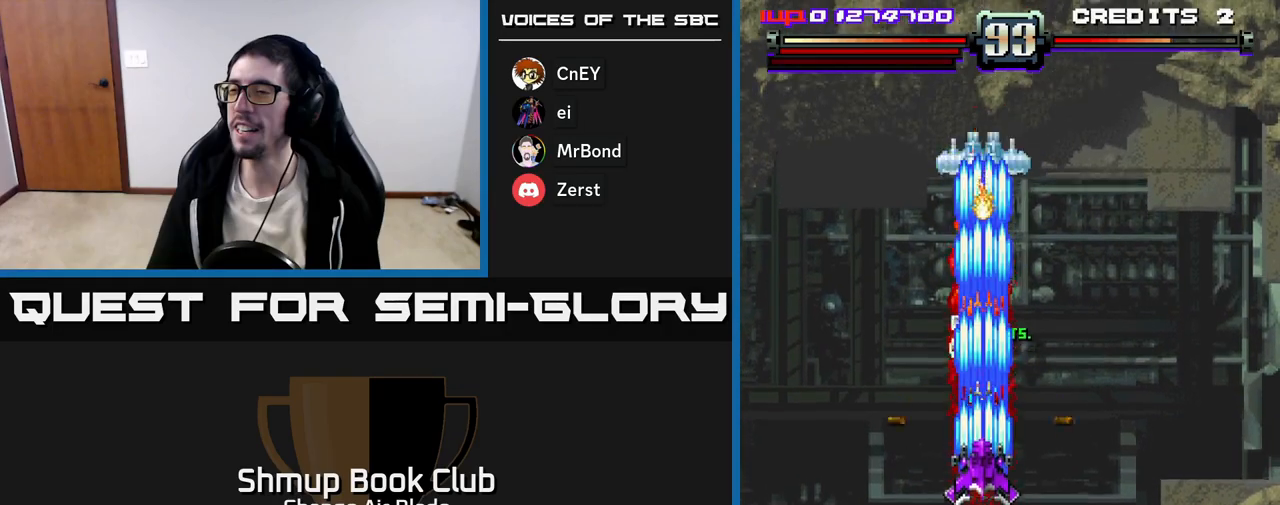
{"buttons": ["A", "DPAD_UP"], "left_stick": "up-left", "right_stick": "center", "events": [[117, "DPAD_DOWN", "up"], [133, "DPAD_UP", "down"], [167, "DPAD_LEFT", "down"], [233, "DPAD_LEFT", "up"]]}
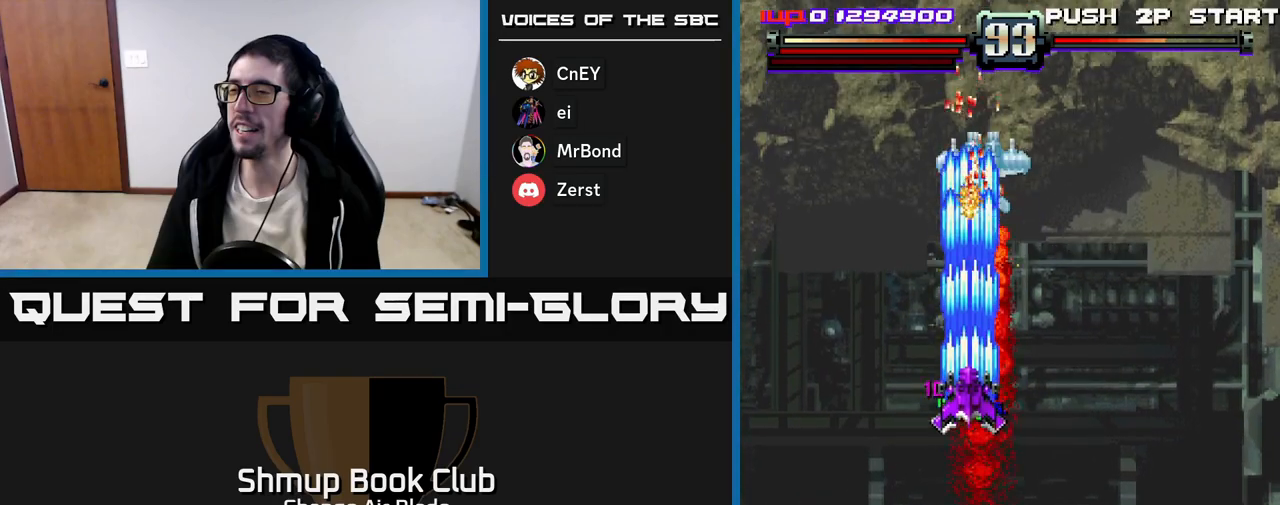
{"buttons": ["A", "DPAD_DOWN"], "left_stick": "up-left", "right_stick": "center", "events": [[167, "DPAD_RIGHT", "down"], [167, "DPAD_UP", "up"], [200, "DPAD_DOWN", "down"], [250, "DPAD_RIGHT", "up"]]}
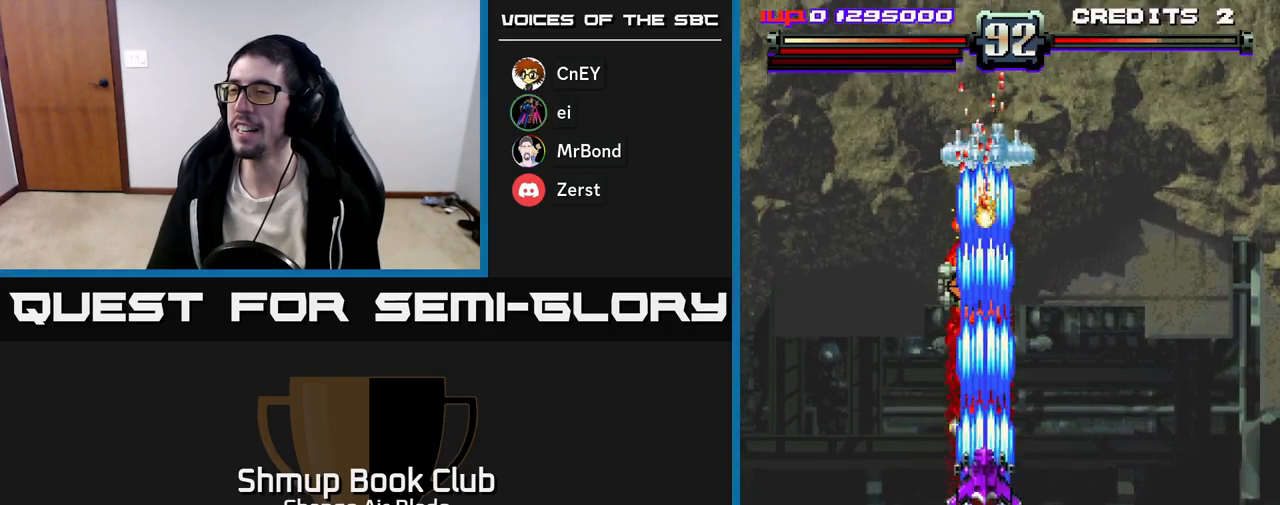
{"buttons": ["A", "DPAD_UP", "DPAD_RIGHT"], "left_stick": "up-left", "right_stick": "center", "events": [[183, "DPAD_DOWN", "up"], [183, "DPAD_LEFT", "down"], [250, "DPAD_UP", "down"], [333, "DPAD_LEFT", "up"], [367, "DPAD_RIGHT", "down"]]}
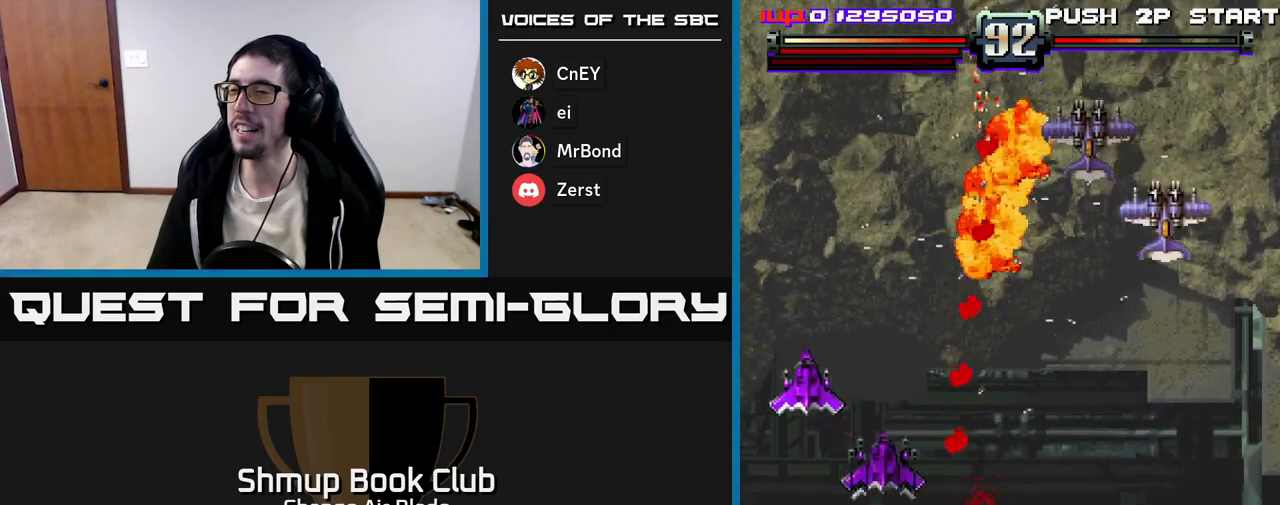
{"buttons": ["A"], "left_stick": "up-left", "right_stick": "center", "events": [[33, "DPAD_RIGHT", "up"], [133, "DPAD_RIGHT", "down"], [250, "DPAD_UP", "up"], [300, "DPAD_RIGHT", "up"]]}
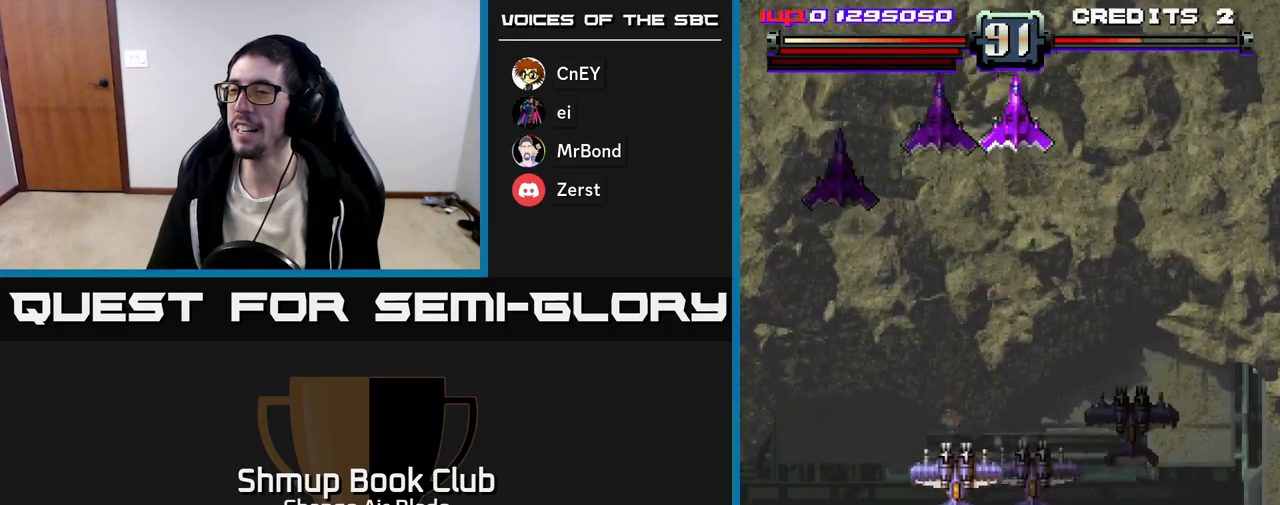
{"buttons": ["A", "DPAD_DOWN"], "left_stick": "up-left", "right_stick": "center", "events": [[33, "DPAD_RIGHT", "down"], [100, "DPAD_DOWN", "down"], [200, "DPAD_RIGHT", "up"]]}
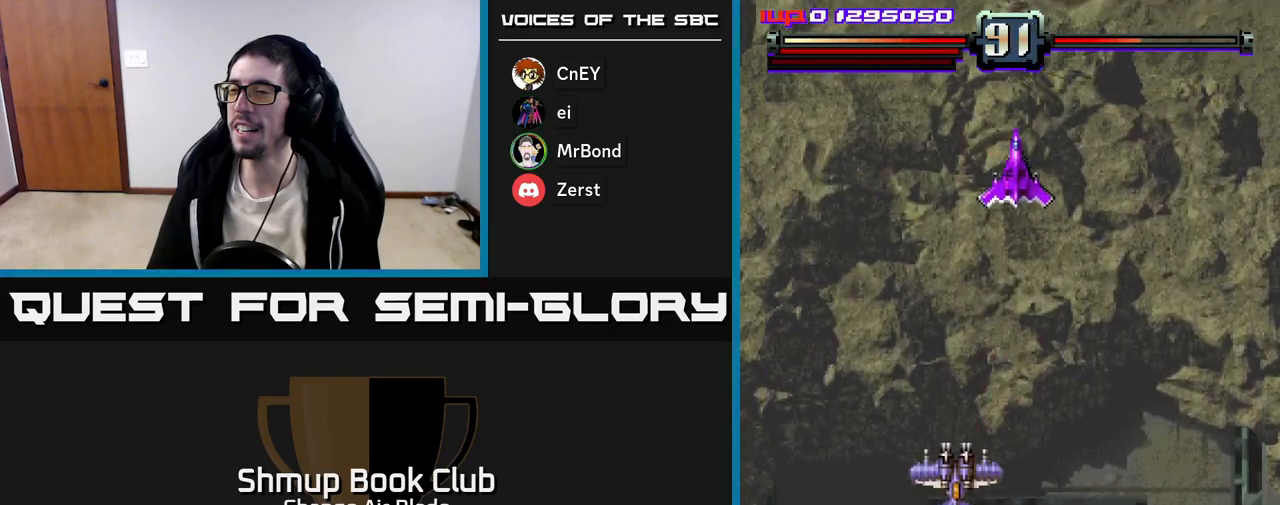
{"buttons": ["A", "DPAD_RIGHT"], "left_stick": "up-left", "right_stick": "center", "events": [[150, "DPAD_RIGHT", "down"], [217, "DPAD_DOWN", "up"]]}
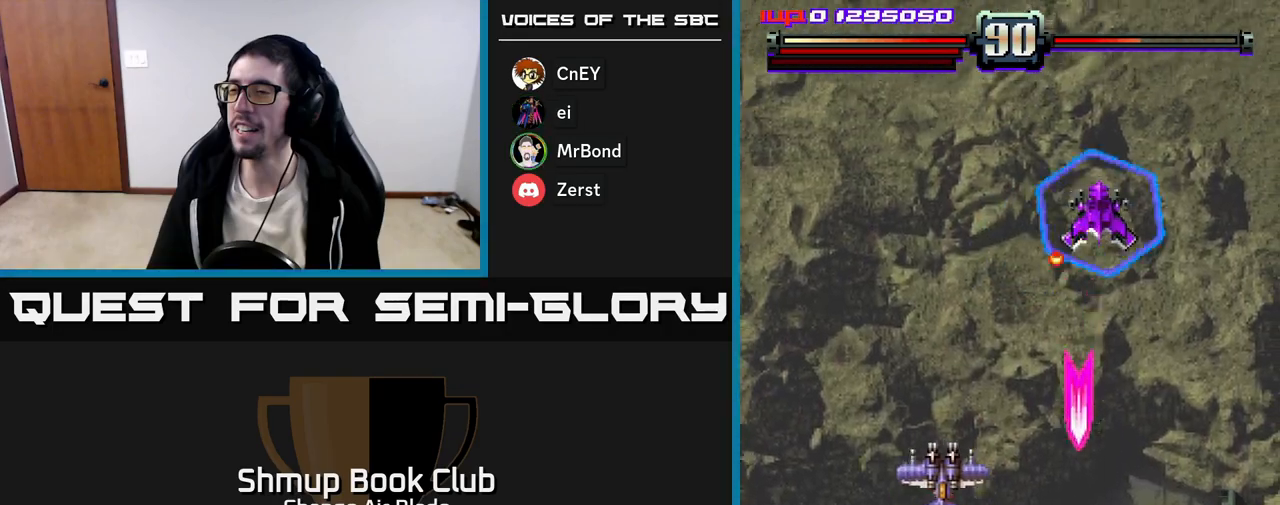
{"buttons": ["A", "DPAD_UP", "DPAD_LEFT"], "left_stick": "up-left", "right_stick": "center", "events": [[50, "DPAD_RIGHT", "up"], [100, "DPAD_LEFT", "down"], [117, "DPAD_UP", "down"]]}
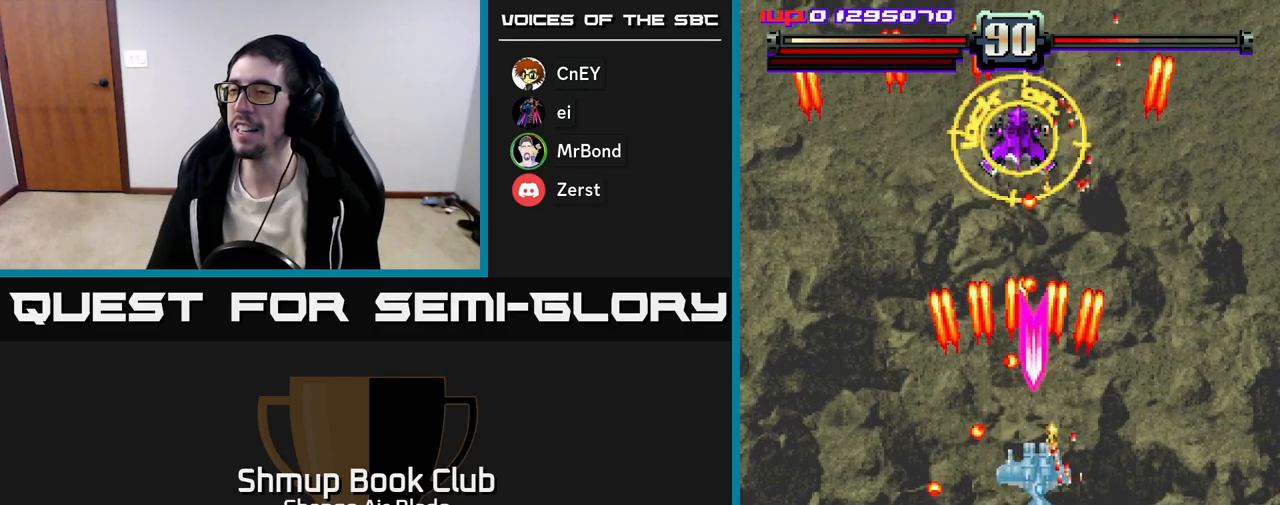
{"buttons": ["A", "DPAD_DOWN", "DPAD_LEFT"], "left_stick": "up-left", "right_stick": "center", "events": [[33, "DPAD_UP", "up"], [200, "DPAD_DOWN", "down"]]}
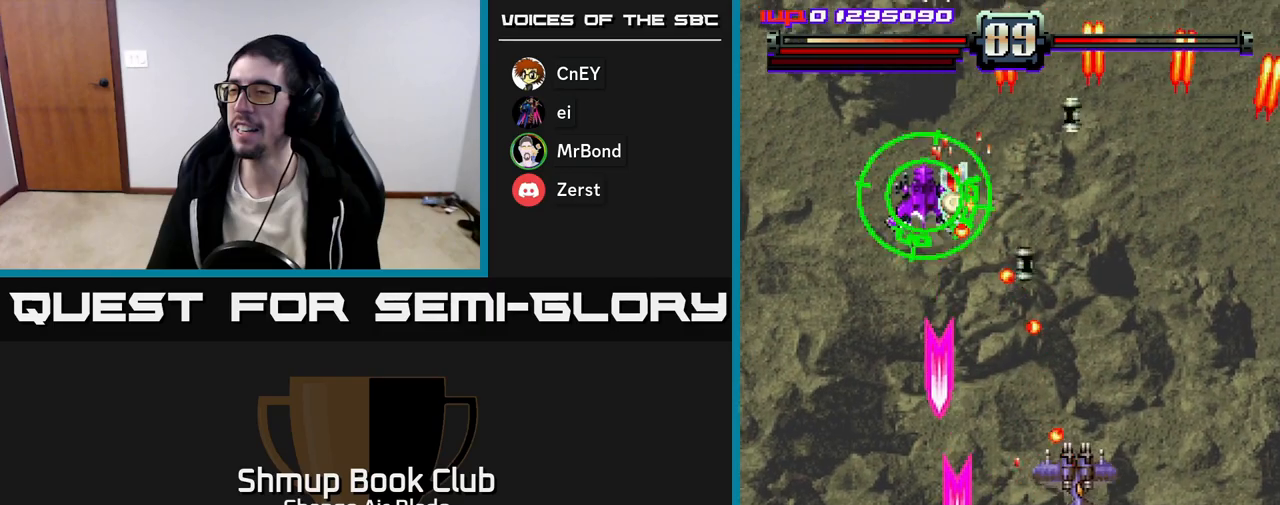
{"buttons": ["A", "DPAD_RIGHT"], "left_stick": "up-left", "right_stick": "center", "events": [[417, "DPAD_LEFT", "up"], [450, "DPAD_DOWN", "up"], [450, "DPAD_RIGHT", "down"]]}
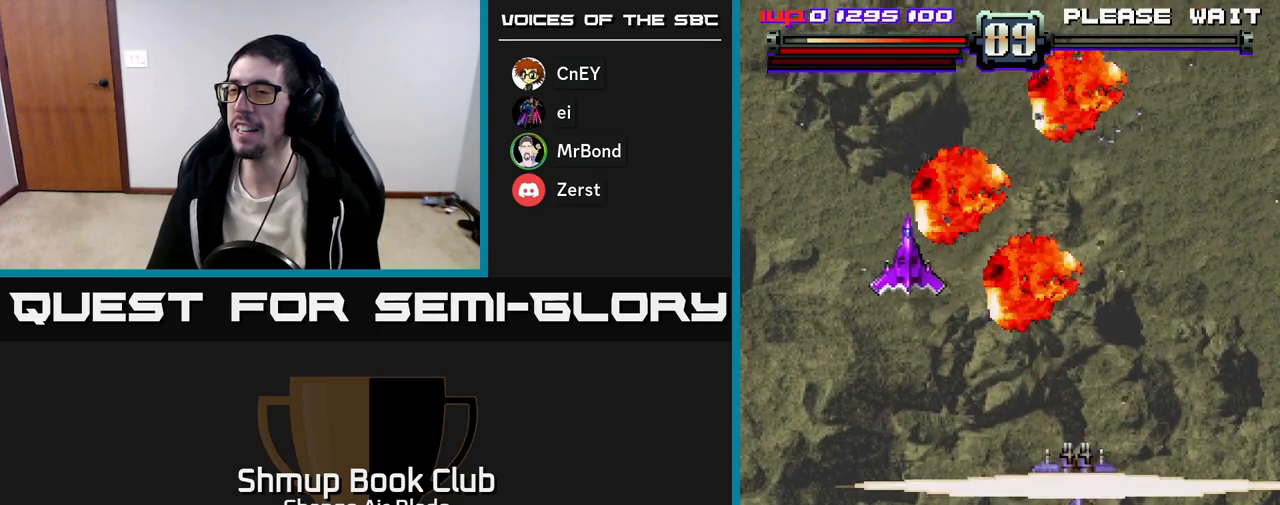
{"buttons": ["A", "DPAD_UP", "DPAD_RIGHT"], "left_stick": "up-left", "right_stick": "center", "events": [[100, "DPAD_DOWN", "down"], [200, "DPAD_DOWN", "up"], [450, "DPAD_UP", "down"]]}
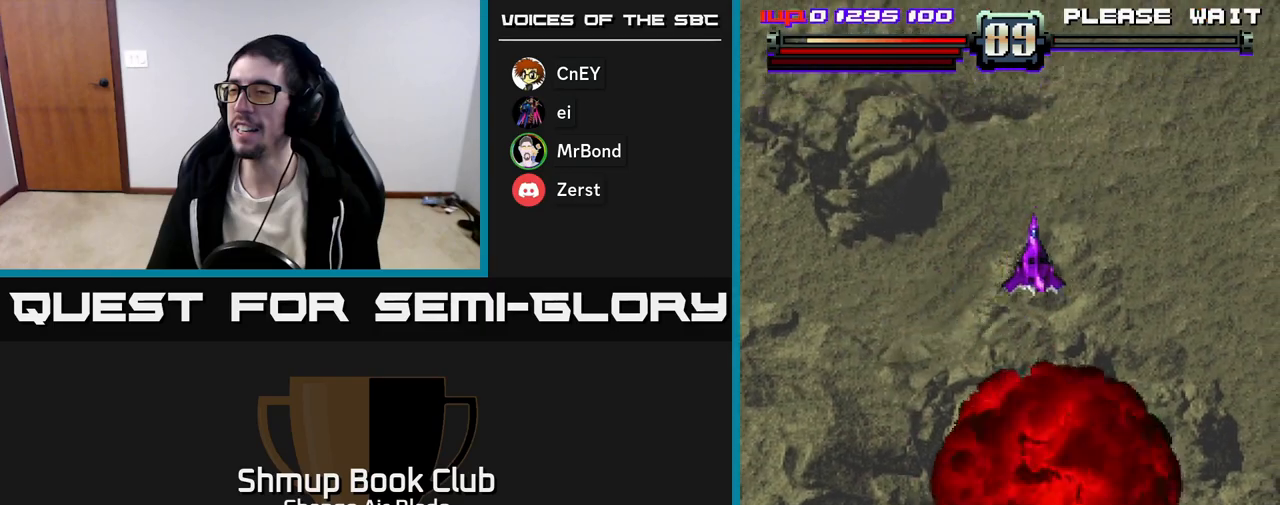
{"buttons": ["A", "DPAD_LEFT"], "left_stick": "up-left", "right_stick": "center", "events": [[250, "DPAD_RIGHT", "up"], [317, "DPAD_LEFT", "down"], [333, "DPAD_UP", "up"]]}
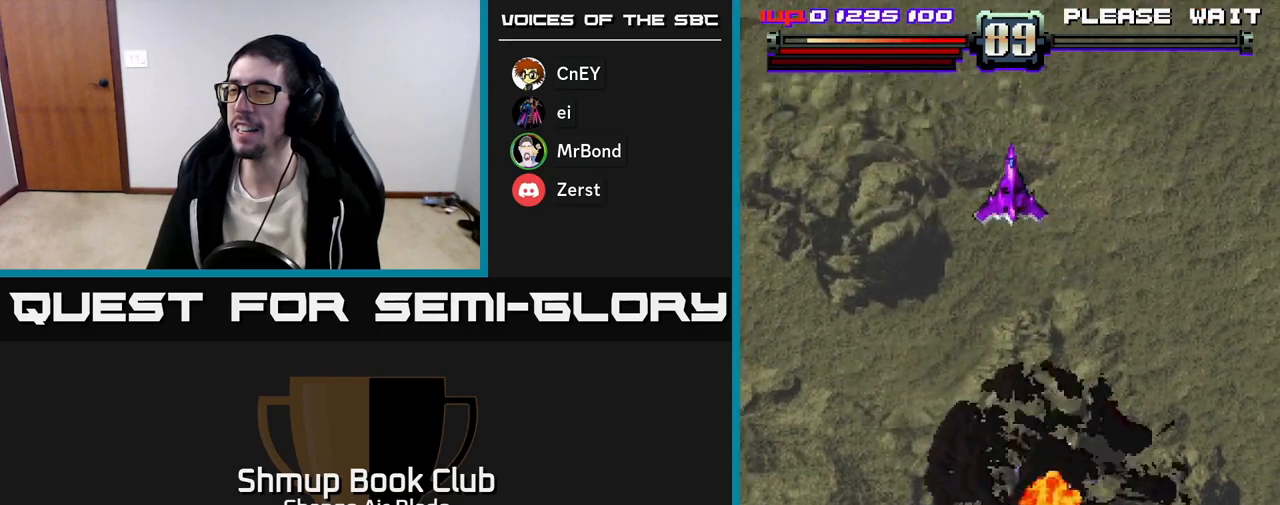
{"buttons": ["A", "DPAD_DOWN", "DPAD_LEFT"], "left_stick": "up-left", "right_stick": "center", "events": [[483, "DPAD_DOWN", "down"]]}
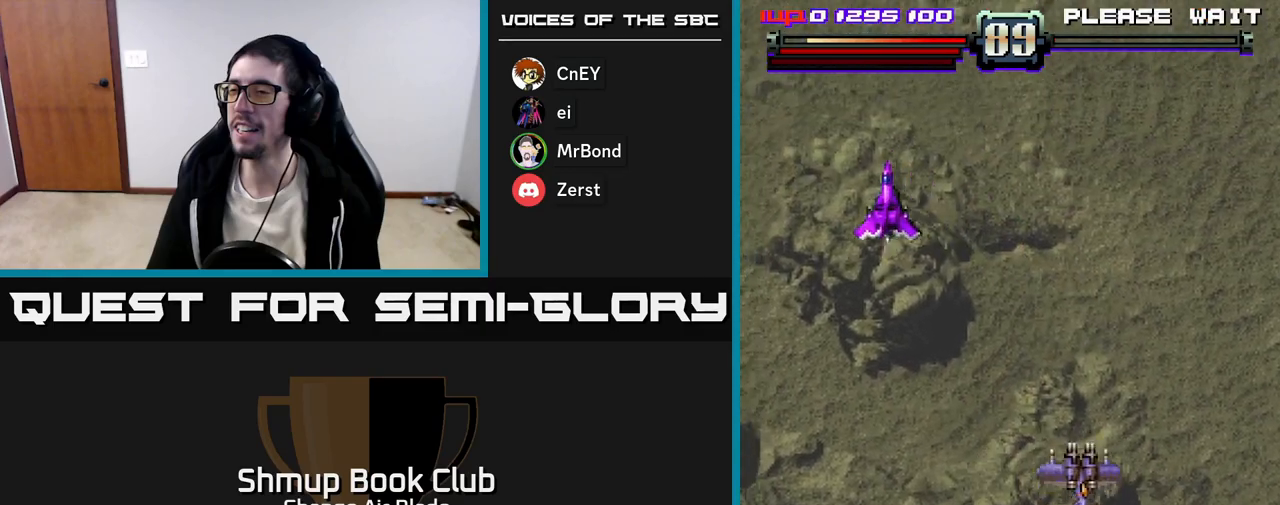
{"buttons": ["DPAD_UP"], "left_stick": "up-left", "right_stick": "center", "events": [[33, "DPAD_LEFT", "up"], [133, "A", "up"], [250, "DPAD_RIGHT", "down"], [300, "DPAD_DOWN", "up"], [417, "DPAD_RIGHT", "up"], [433, "DPAD_UP", "down"]]}
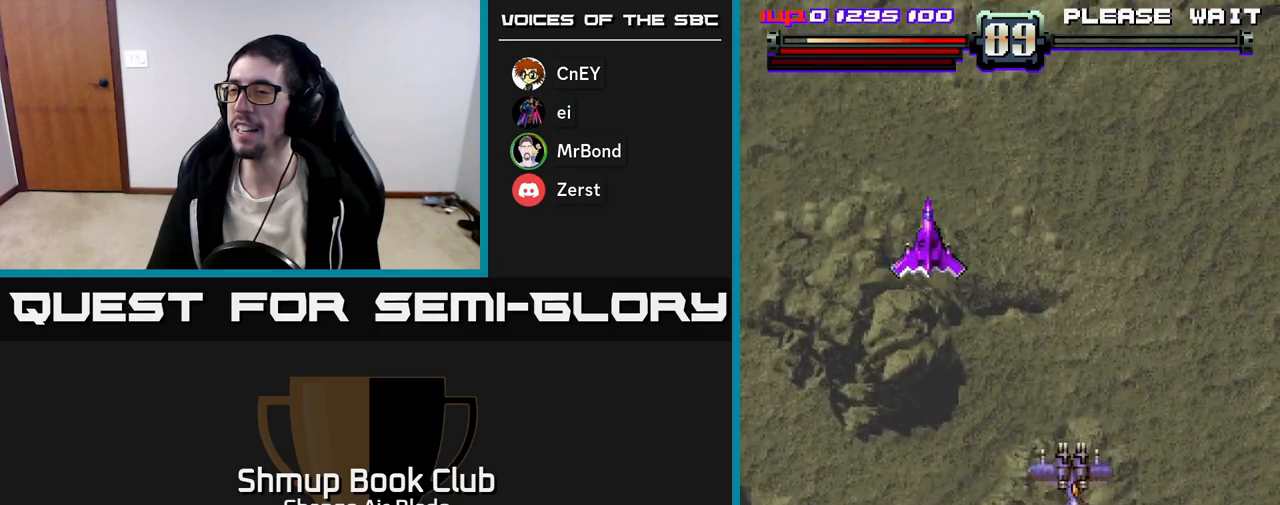
{"buttons": ["DPAD_RIGHT"], "left_stick": "up-left", "right_stick": "center", "events": [[183, "DPAD_UP", "up"], [433, "DPAD_RIGHT", "down"]]}
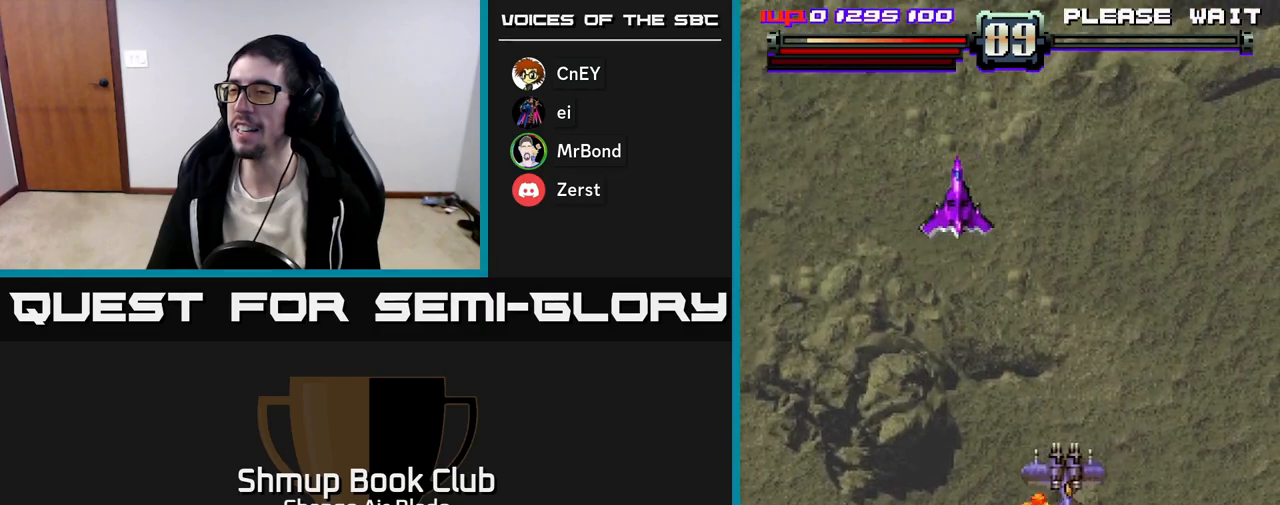
{"buttons": ["DPAD_DOWN", "DPAD_RIGHT"], "left_stick": "up-left", "right_stick": "center", "events": [[117, "DPAD_DOWN", "down"]]}
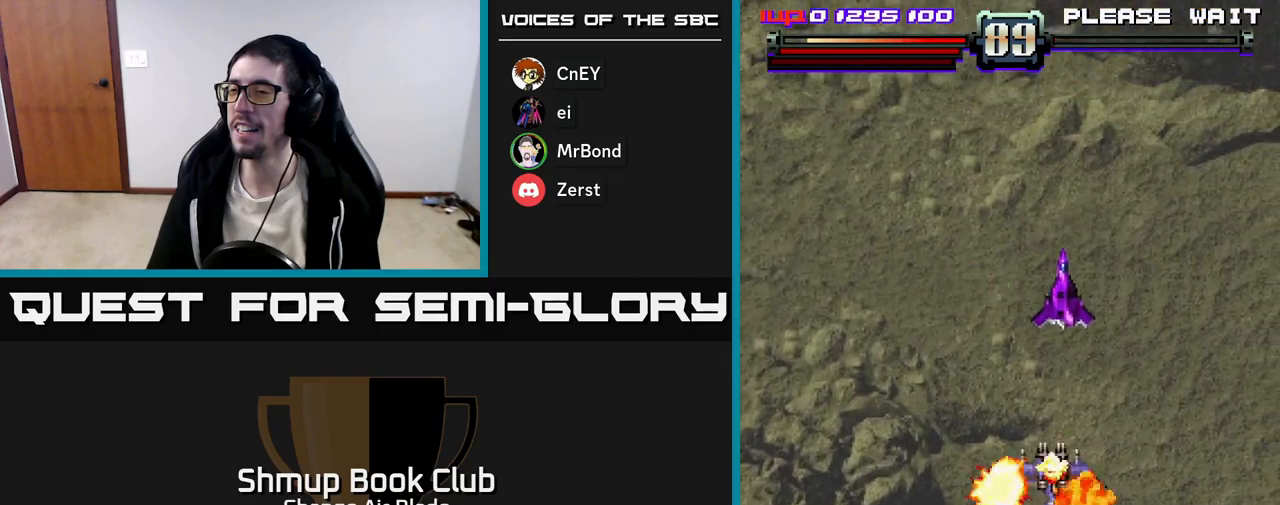
{"buttons": ["DPAD_UP", "DPAD_LEFT"], "left_stick": "up-left", "right_stick": "center", "events": [[83, "DPAD_RIGHT", "up"], [167, "DPAD_LEFT", "down"], [200, "DPAD_DOWN", "up"], [350, "DPAD_UP", "down"]]}
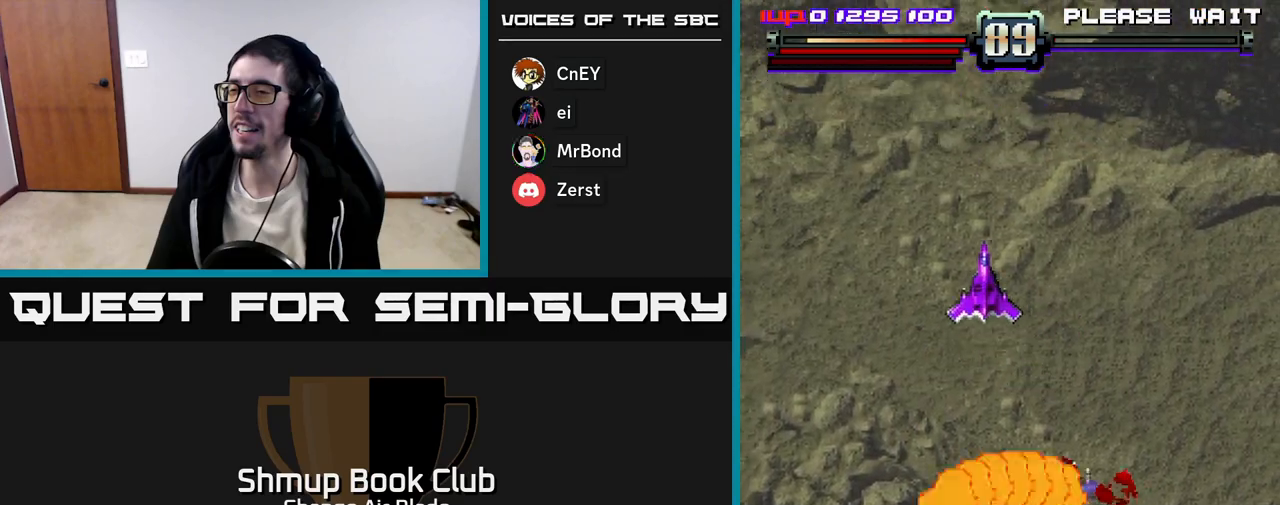
{"buttons": ["DPAD_LEFT"], "left_stick": "up-left", "right_stick": "center", "events": [[433, "DPAD_UP", "up"]]}
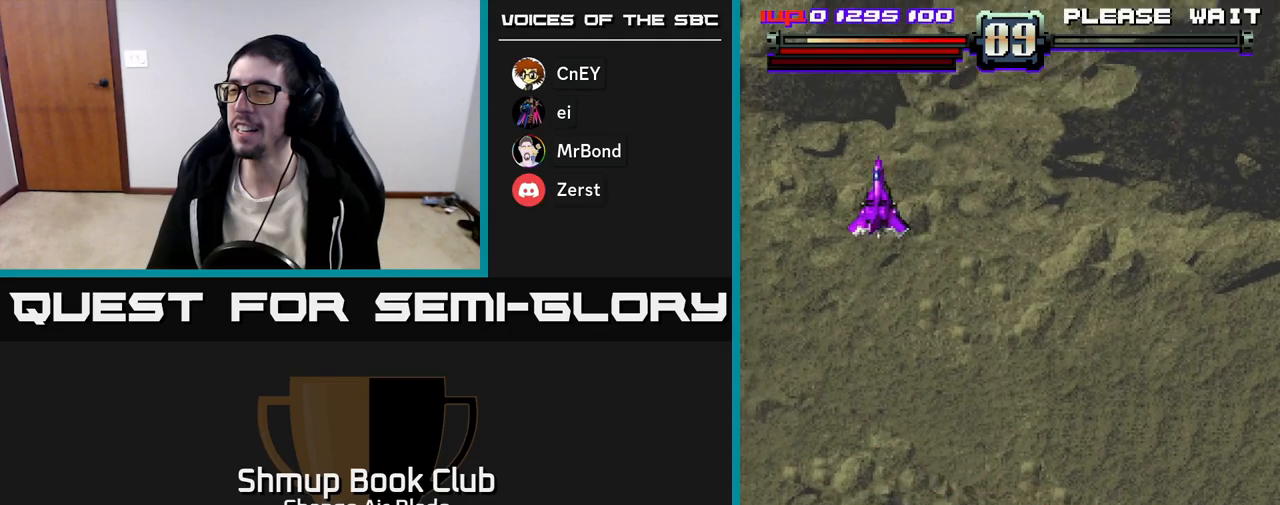
{"buttons": ["DPAD_RIGHT"], "left_stick": "up-left", "right_stick": "center", "events": [[67, "DPAD_LEFT", "up"], [100, "DPAD_DOWN", "down"], [117, "DPAD_RIGHT", "down"], [150, "DPAD_DOWN", "up"]]}